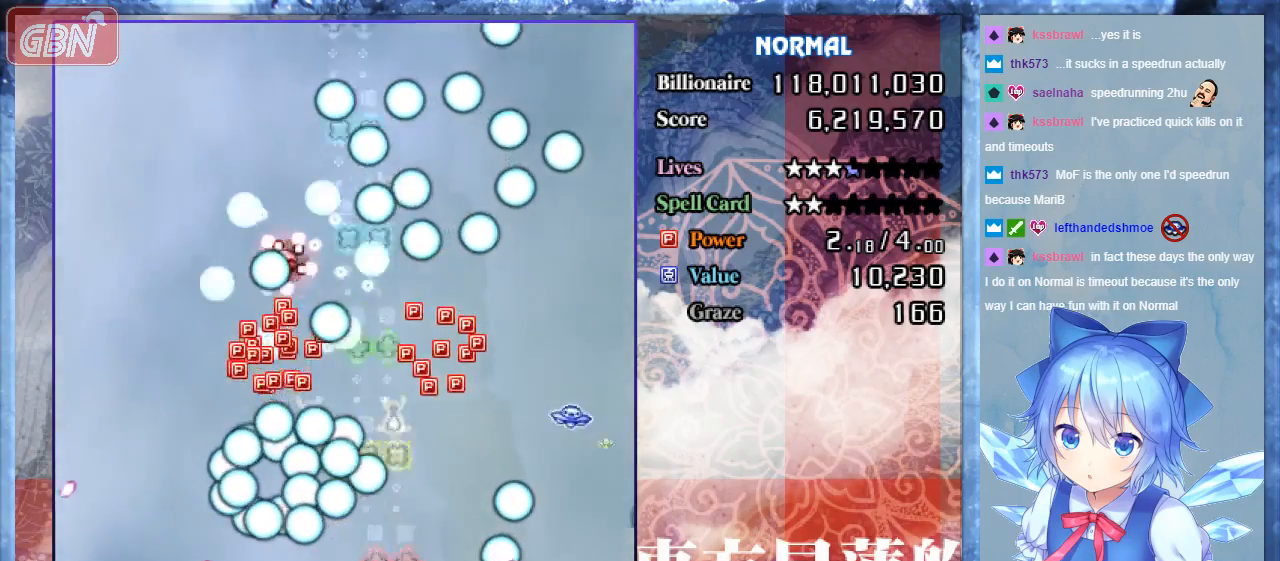
Gameplay with a controller; each line is a JSON object with the inputs held at the frame after it. "events" lists button and stick changes between this image and that frame as [ms after this image, input, new state], when the widget could be followed in between. Not read: L3 R3.
{"buttons": ["A", "B", "DPAD_UP", "DPAD_RIGHT"], "events": [[133, "DPAD_UP", "down"], [167, "DPAD_RIGHT", "up"], [500, "DPAD_RIGHT", "down"]]}
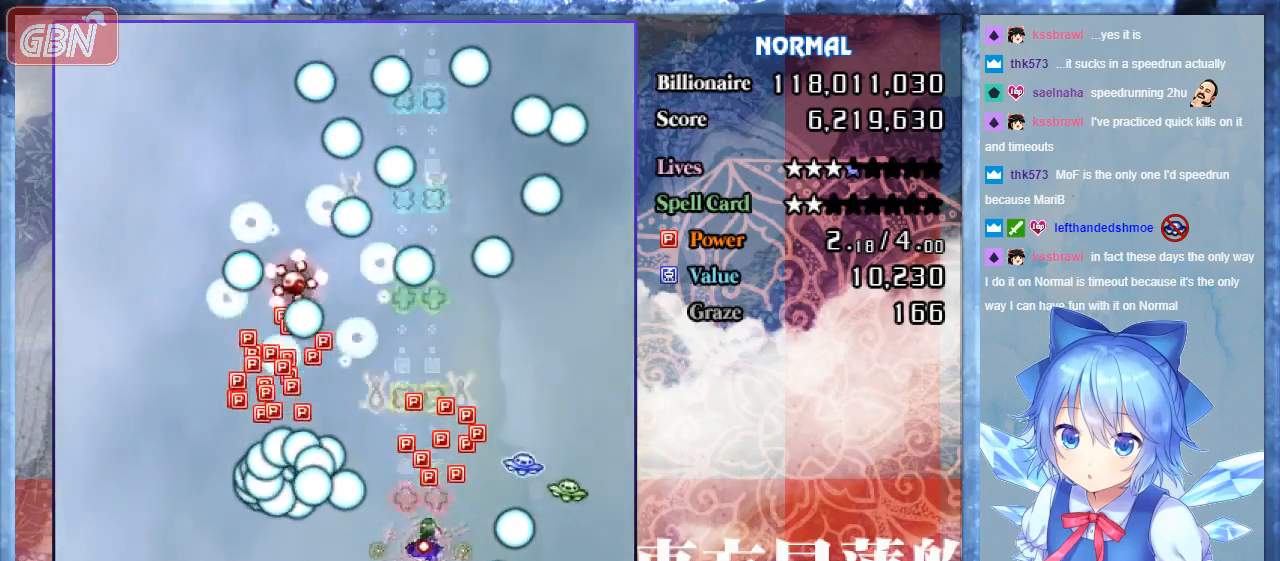
{"buttons": ["A", "B", "DPAD_DOWN", "DPAD_RIGHT"], "events": [[33, "DPAD_UP", "up"], [67, "DPAD_RIGHT", "up"], [200, "DPAD_LEFT", "down"], [300, "DPAD_LEFT", "up"], [333, "DPAD_DOWN", "down"], [467, "DPAD_RIGHT", "down"]]}
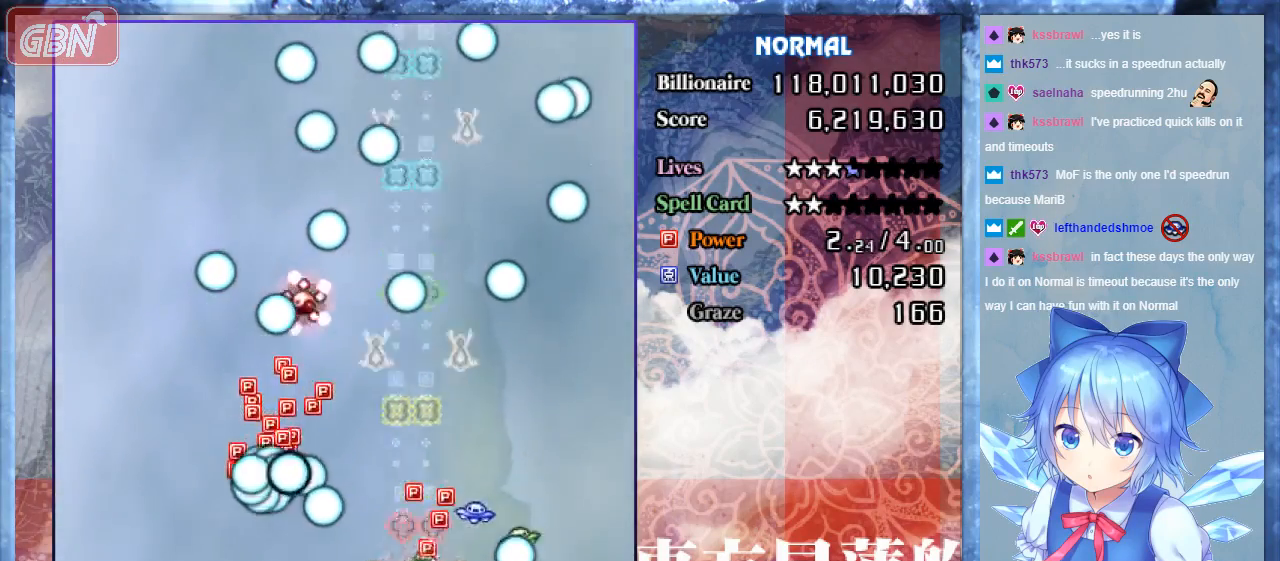
{"buttons": ["A", "B", "DPAD_DOWN", "DPAD_LEFT"], "events": [[133, "DPAD_RIGHT", "up"], [200, "DPAD_DOWN", "up"], [200, "DPAD_LEFT", "down"], [500, "DPAD_DOWN", "down"]]}
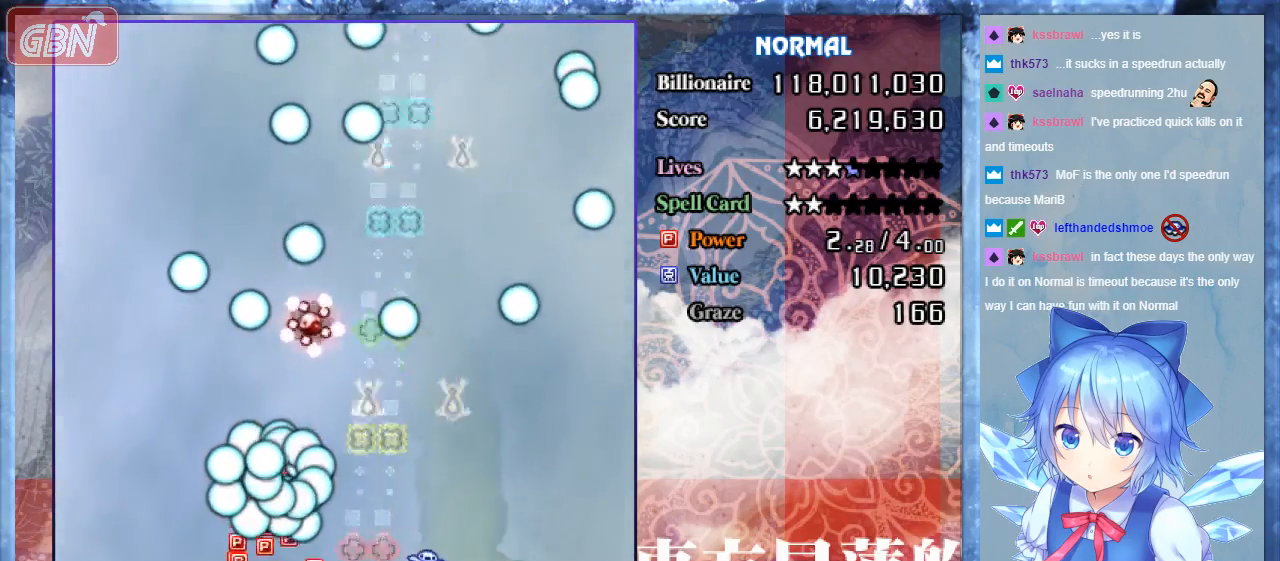
{"buttons": ["A", "B", "DPAD_LEFT"], "events": [[333, "DPAD_DOWN", "up"]]}
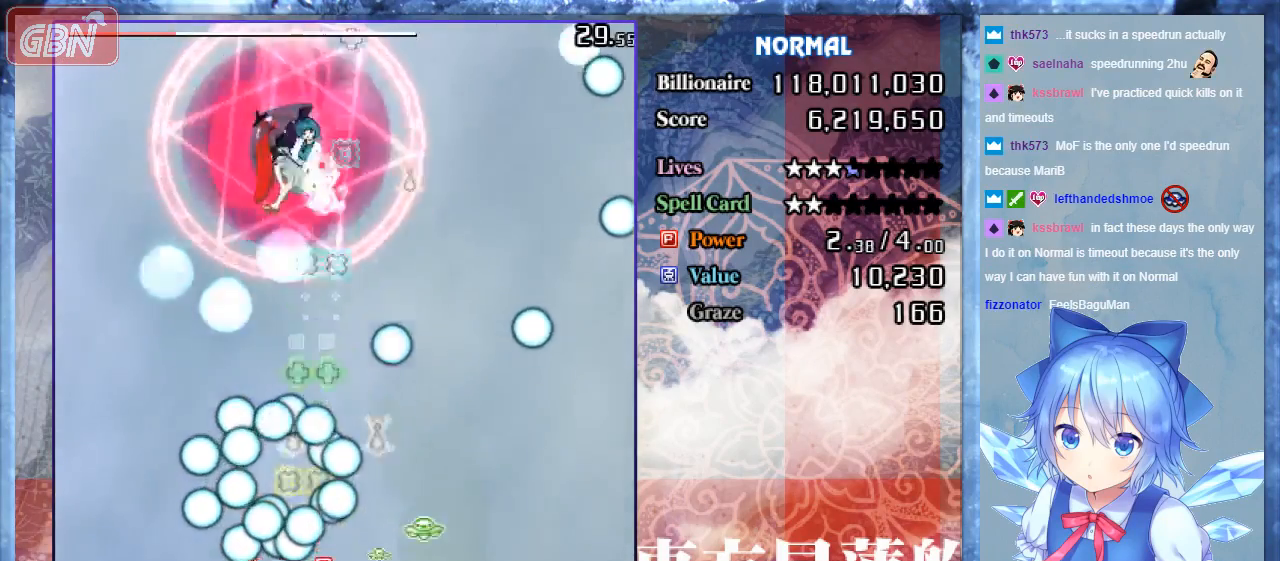
{"buttons": ["A", "B", "DPAD_RIGHT"], "events": [[100, "DPAD_LEFT", "up"], [200, "DPAD_RIGHT", "down"]]}
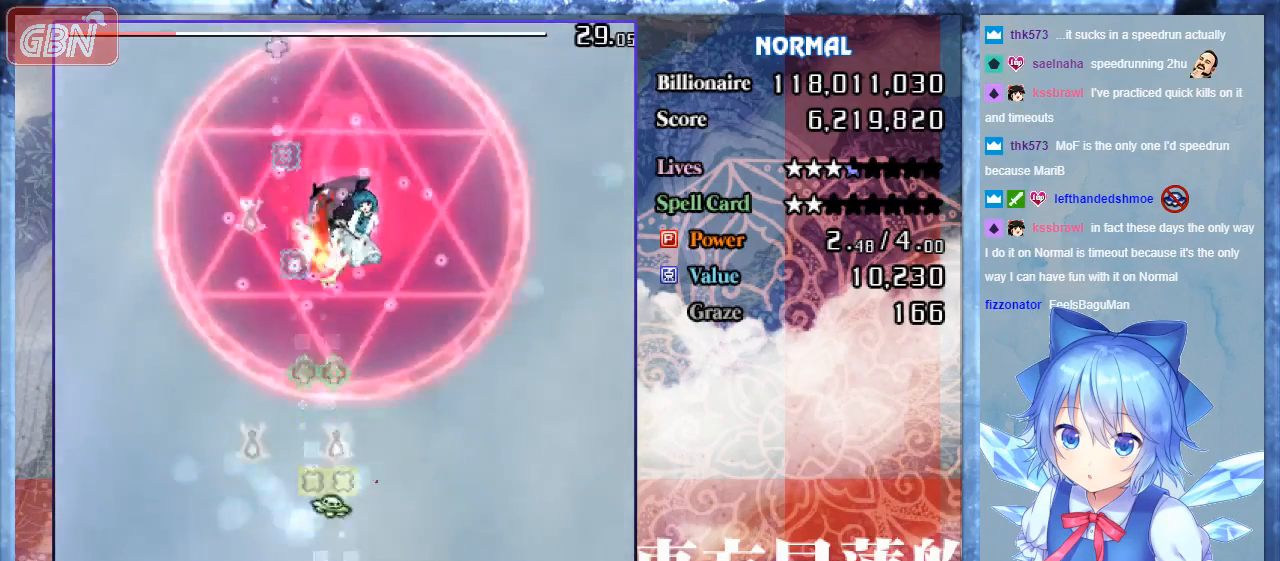
{"buttons": ["A", "B", "DPAD_LEFT"], "events": [[200, "DPAD_RIGHT", "up"], [200, "DPAD_UP", "down"], [267, "DPAD_LEFT", "down"], [400, "DPAD_LEFT", "up"], [433, "DPAD_UP", "up"], [500, "DPAD_LEFT", "down"]]}
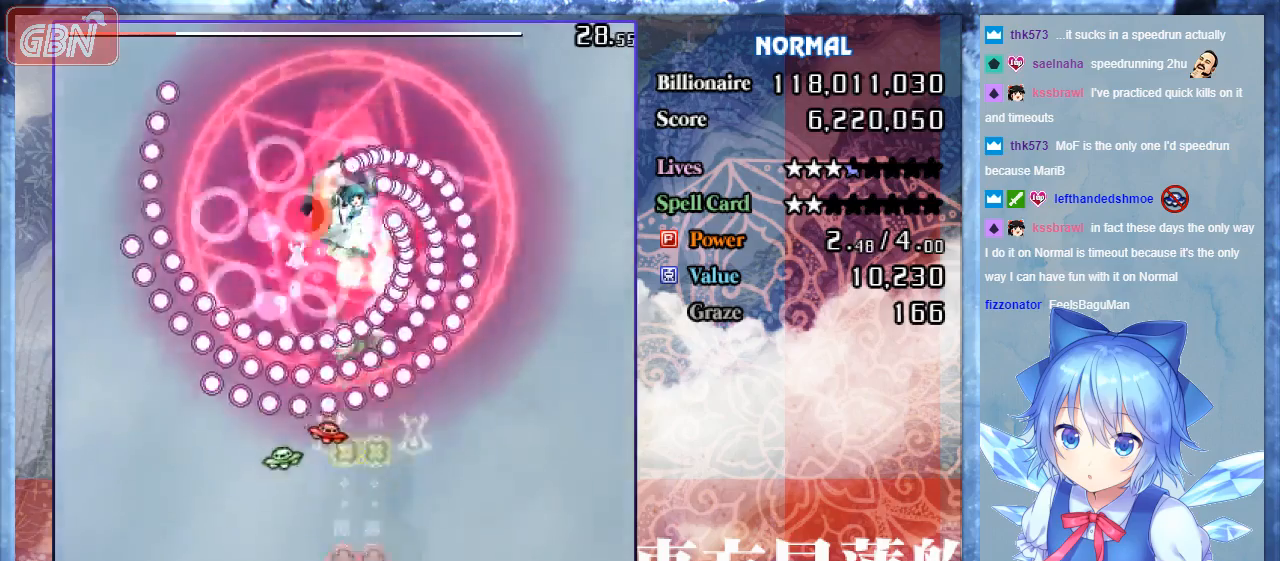
{"buttons": ["A", "B", "DPAD_DOWN"], "events": [[100, "DPAD_UP", "down"], [133, "DPAD_LEFT", "up"], [133, "DPAD_UP", "up"], [333, "DPAD_RIGHT", "down"], [367, "DPAD_DOWN", "down"], [433, "DPAD_RIGHT", "up"]]}
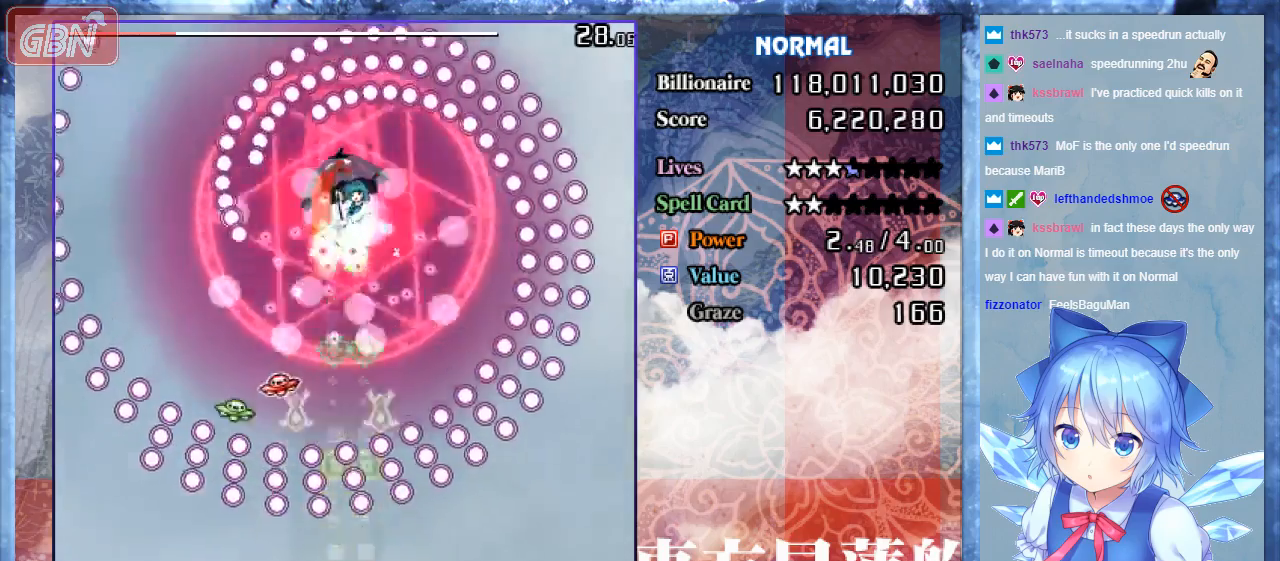
{"buttons": ["A", "B"], "events": [[233, "DPAD_DOWN", "up"]]}
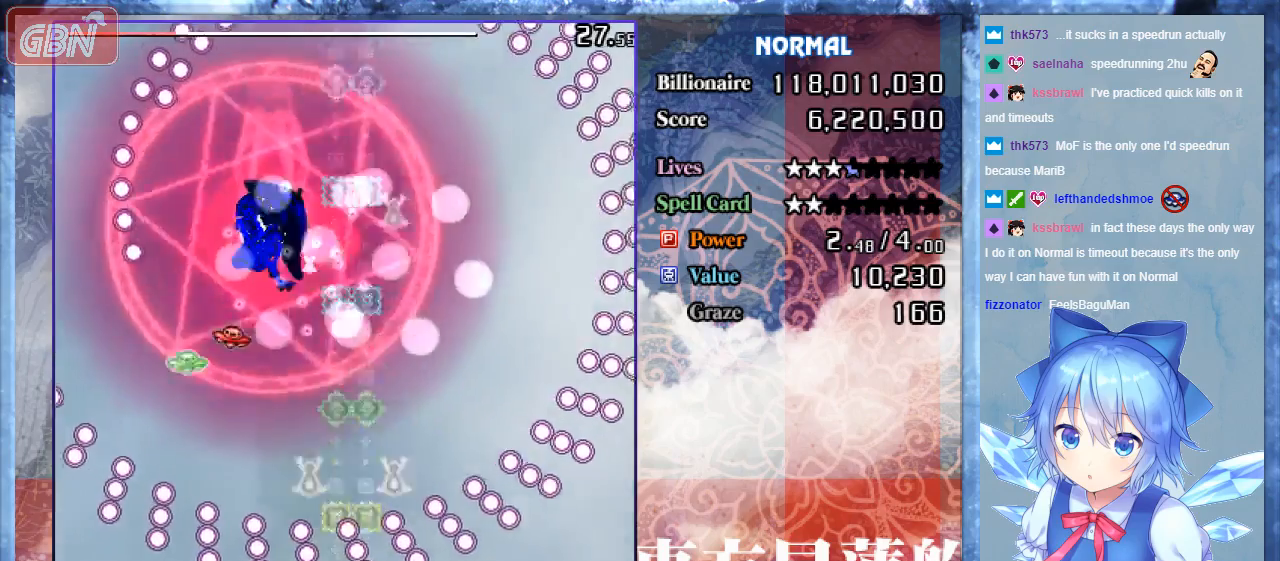
{"buttons": ["A", "B"], "events": [[33, "DPAD_LEFT", "down"], [133, "DPAD_LEFT", "up"]]}
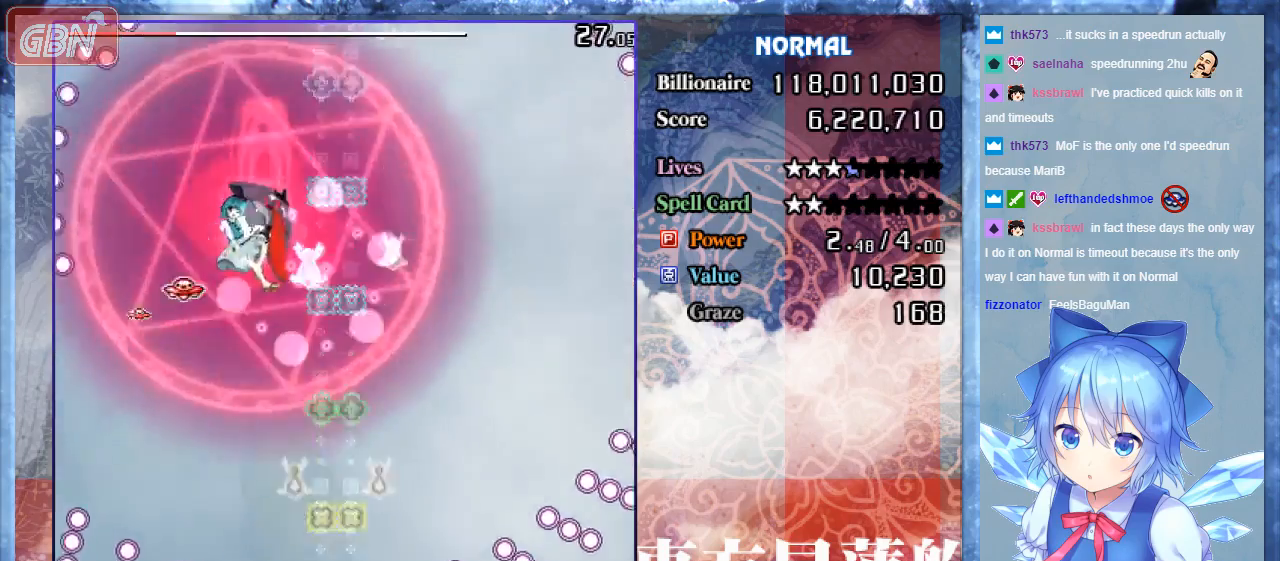
{"buttons": ["A", "B", "DPAD_LEFT"], "events": [[433, "DPAD_LEFT", "down"]]}
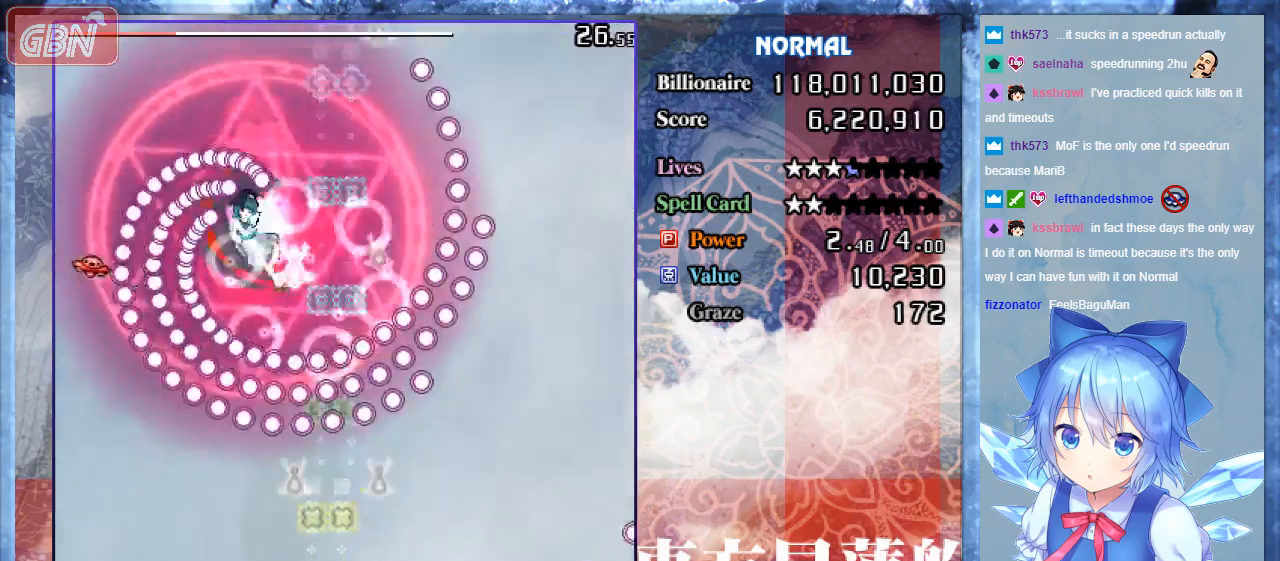
{"buttons": ["A", "B"], "events": [[67, "DPAD_LEFT", "up"]]}
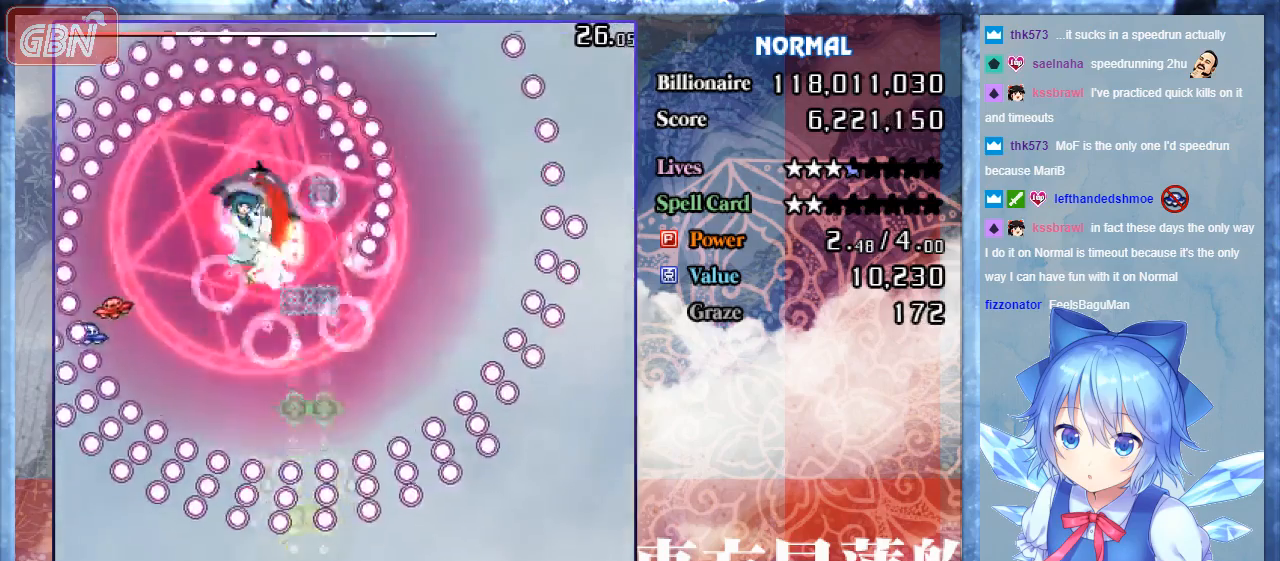
{"buttons": ["A", "B"], "events": []}
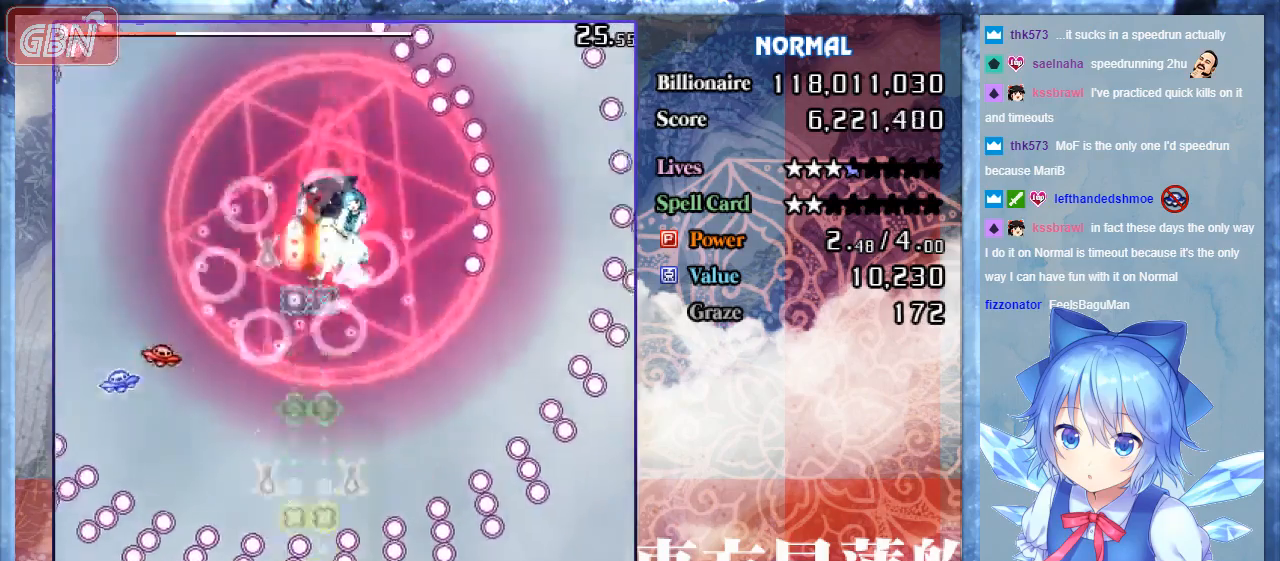
{"buttons": ["A", "B"], "events": [[433, "DPAD_RIGHT", "down"], [500, "DPAD_RIGHT", "up"]]}
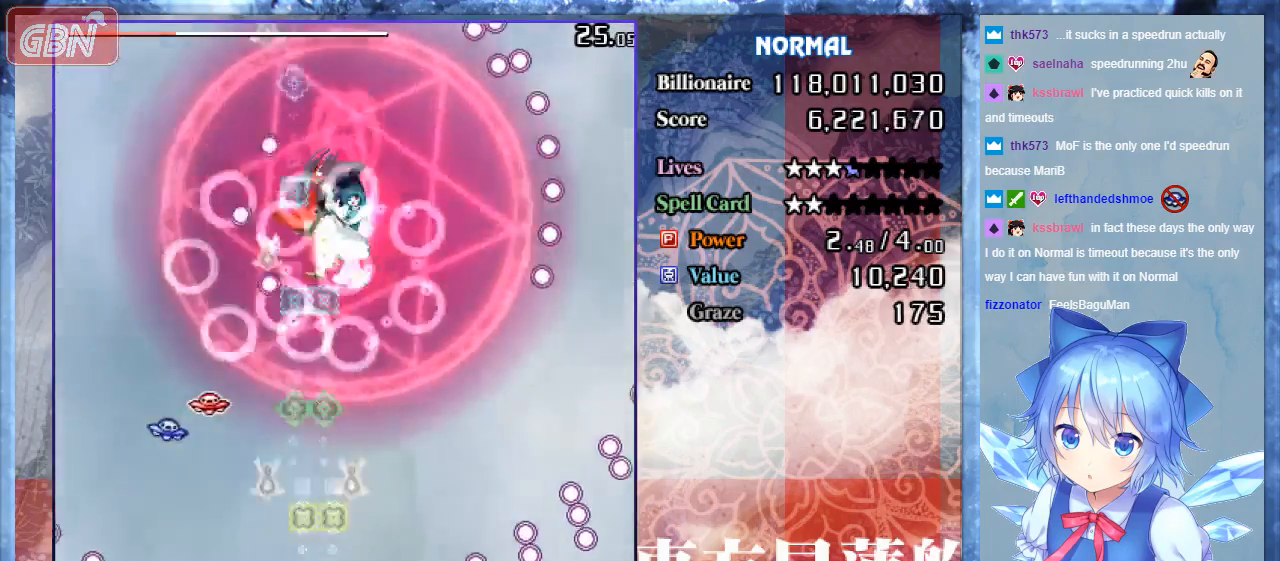
{"buttons": ["A", "B"], "events": [[300, "DPAD_RIGHT", "down"], [467, "DPAD_RIGHT", "up"]]}
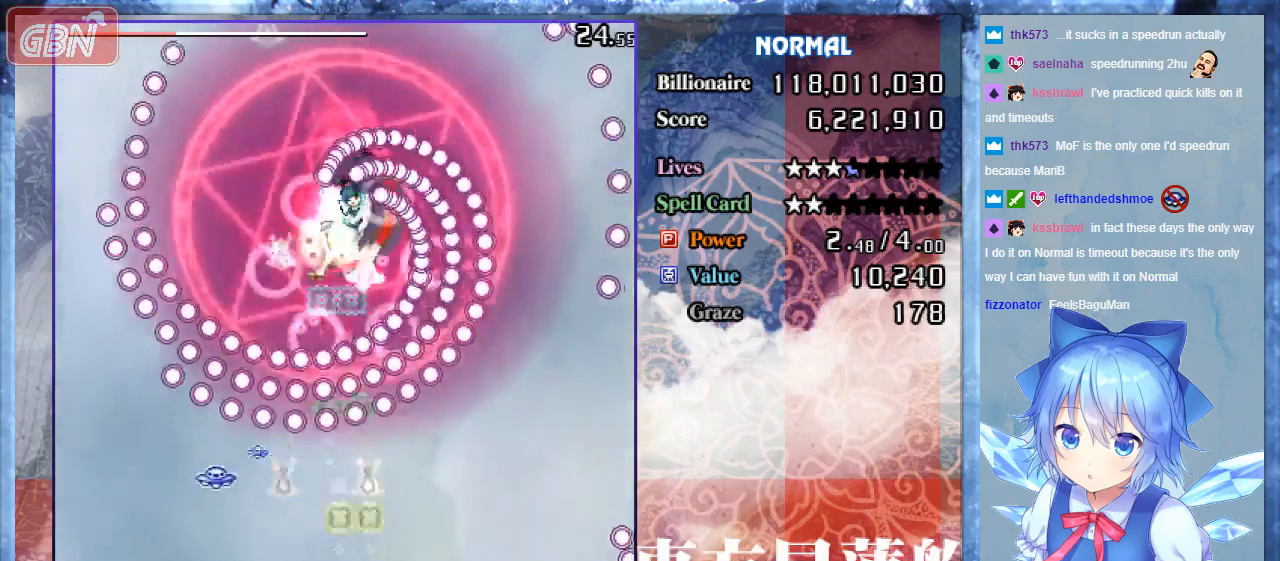
{"buttons": ["A", "B"], "events": [[333, "DPAD_LEFT", "down"], [433, "DPAD_LEFT", "up"]]}
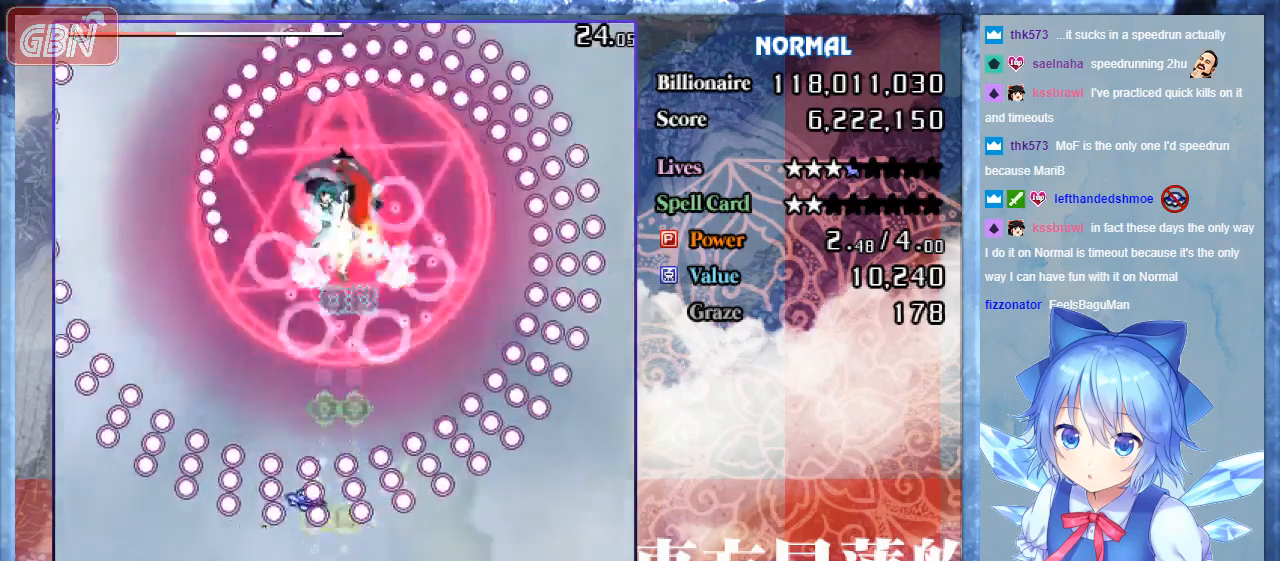
{"buttons": ["A", "B"], "events": []}
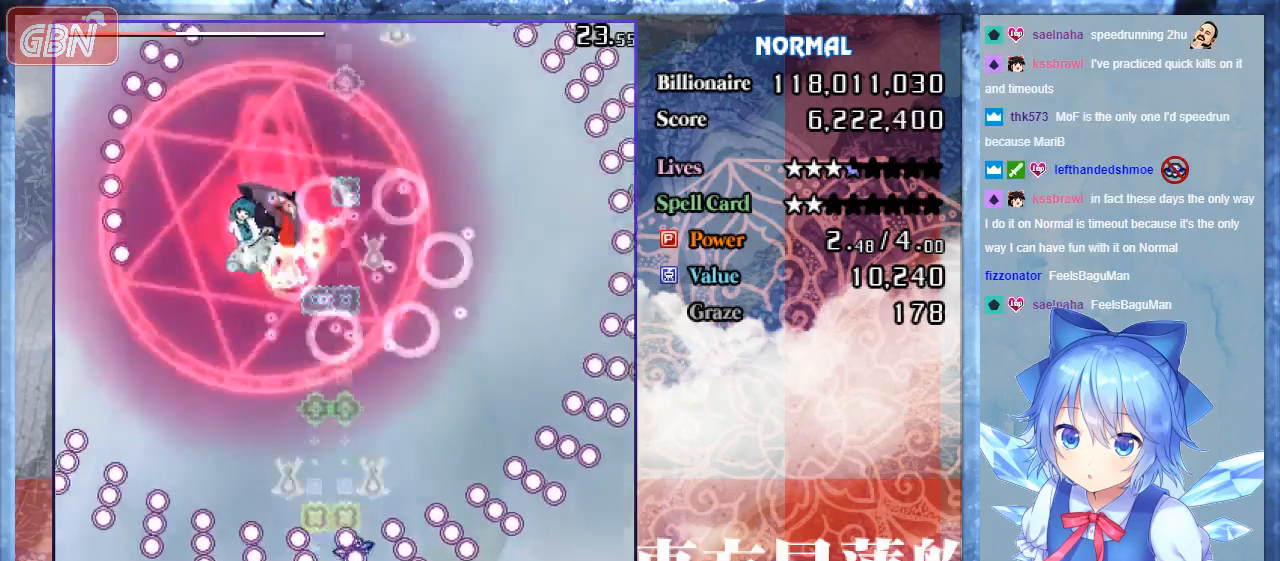
{"buttons": ["A", "B"], "events": []}
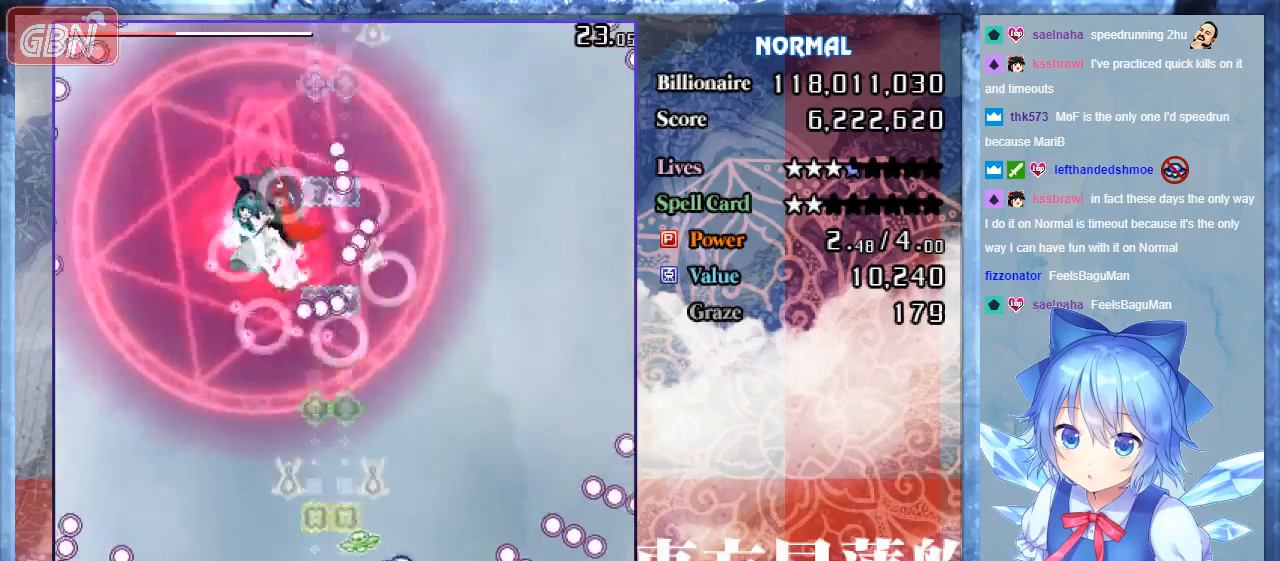
{"buttons": ["A", "B", "DPAD_LEFT"], "events": [[367, "DPAD_LEFT", "down"]]}
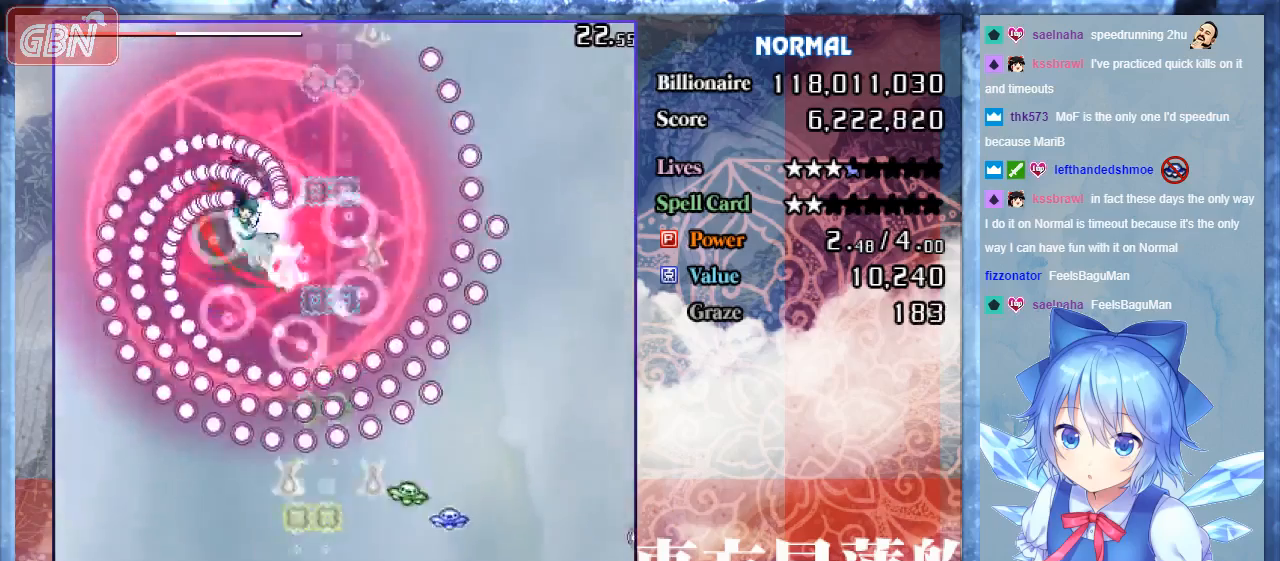
{"buttons": ["A", "B"], "events": [[33, "DPAD_LEFT", "up"]]}
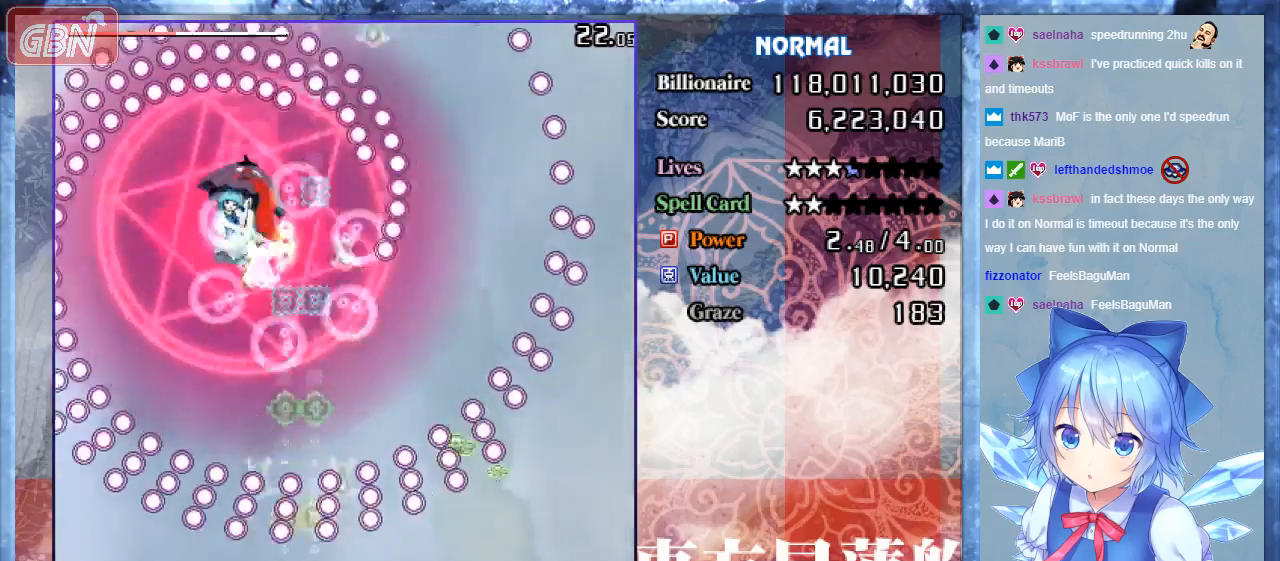
{"buttons": ["A", "B"], "events": [[233, "DPAD_LEFT", "down"], [433, "DPAD_LEFT", "up"]]}
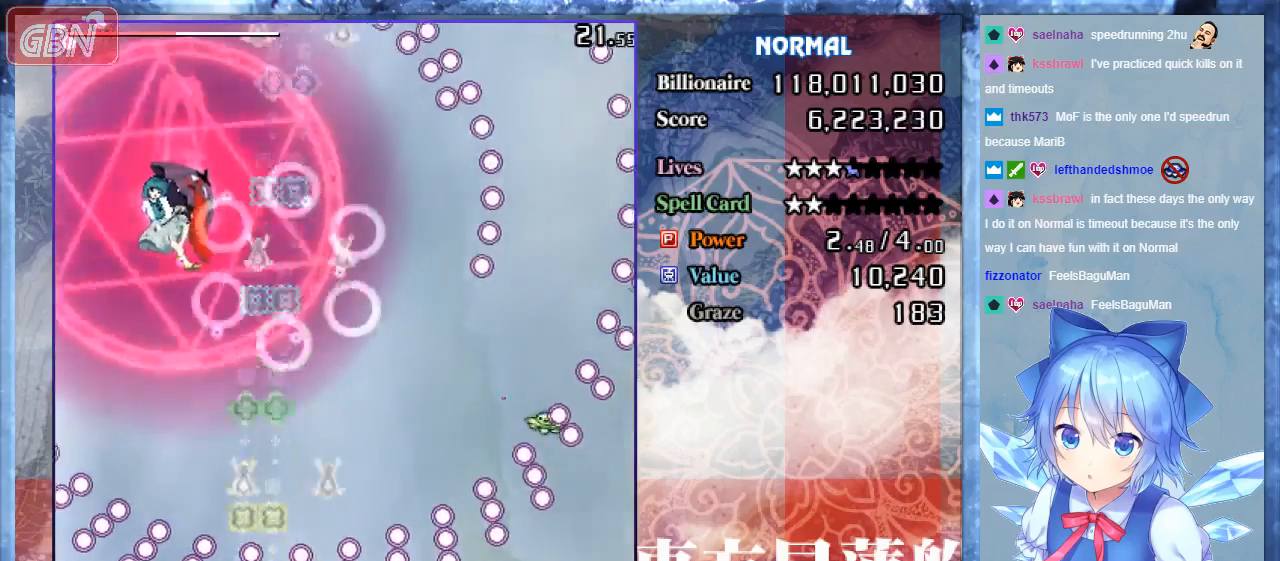
{"buttons": ["A", "B"], "events": []}
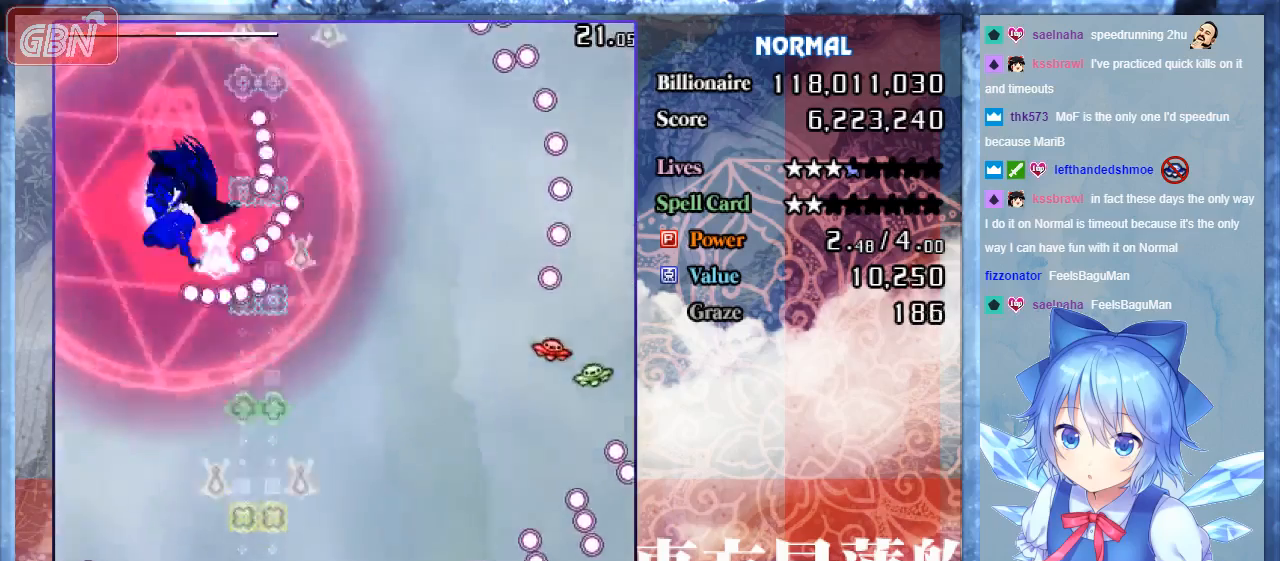
{"buttons": ["A", "B"], "events": [[67, "DPAD_RIGHT", "down"], [200, "DPAD_RIGHT", "up"]]}
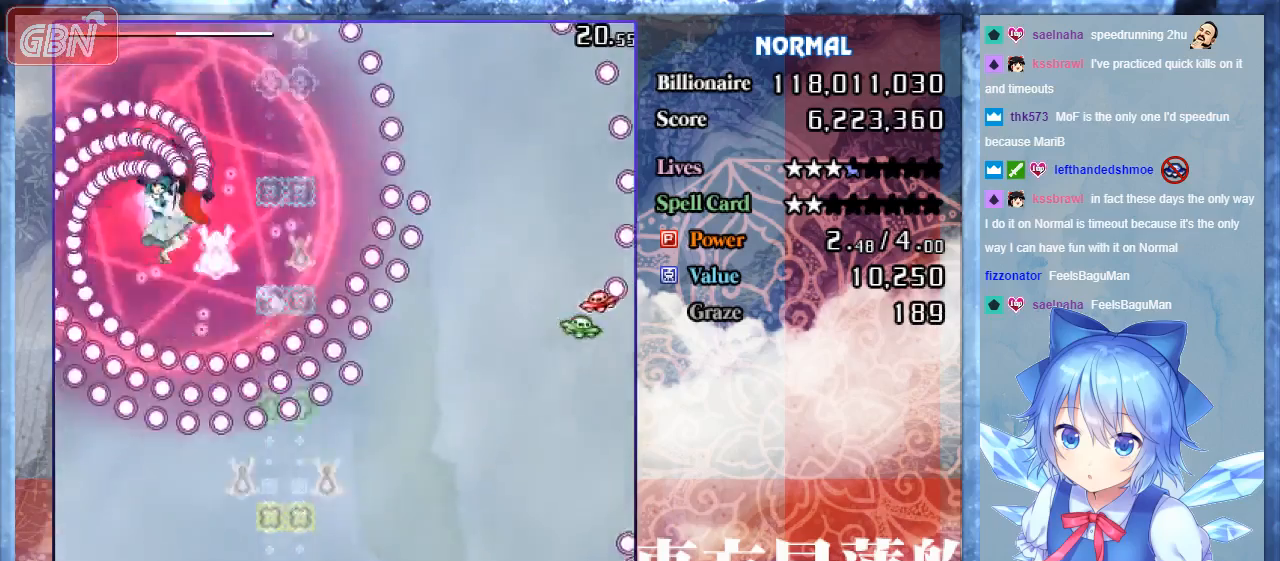
{"buttons": ["A", "B"], "events": []}
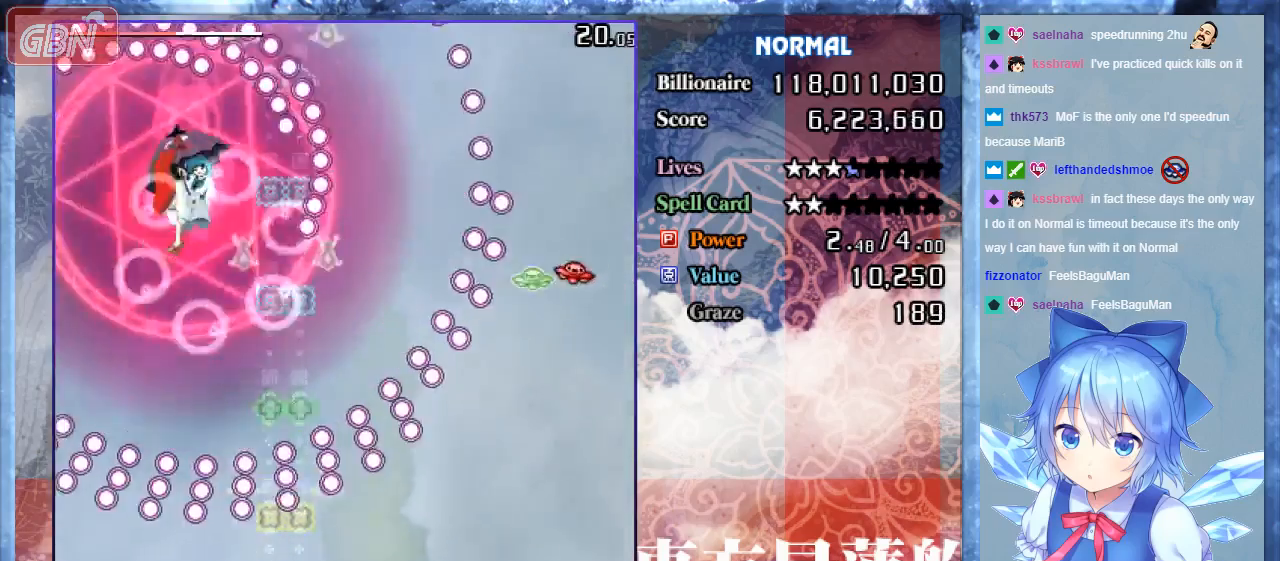
{"buttons": ["A", "B", "DPAD_LEFT"], "events": [[467, "DPAD_LEFT", "down"]]}
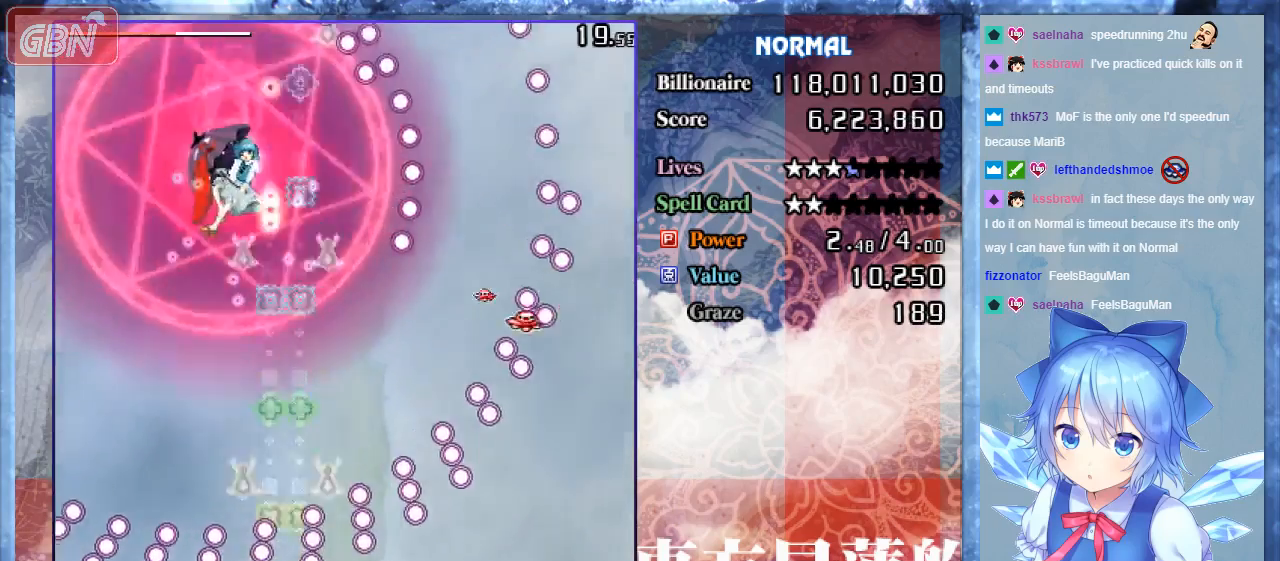
{"buttons": ["A", "B"], "events": [[133, "DPAD_LEFT", "up"]]}
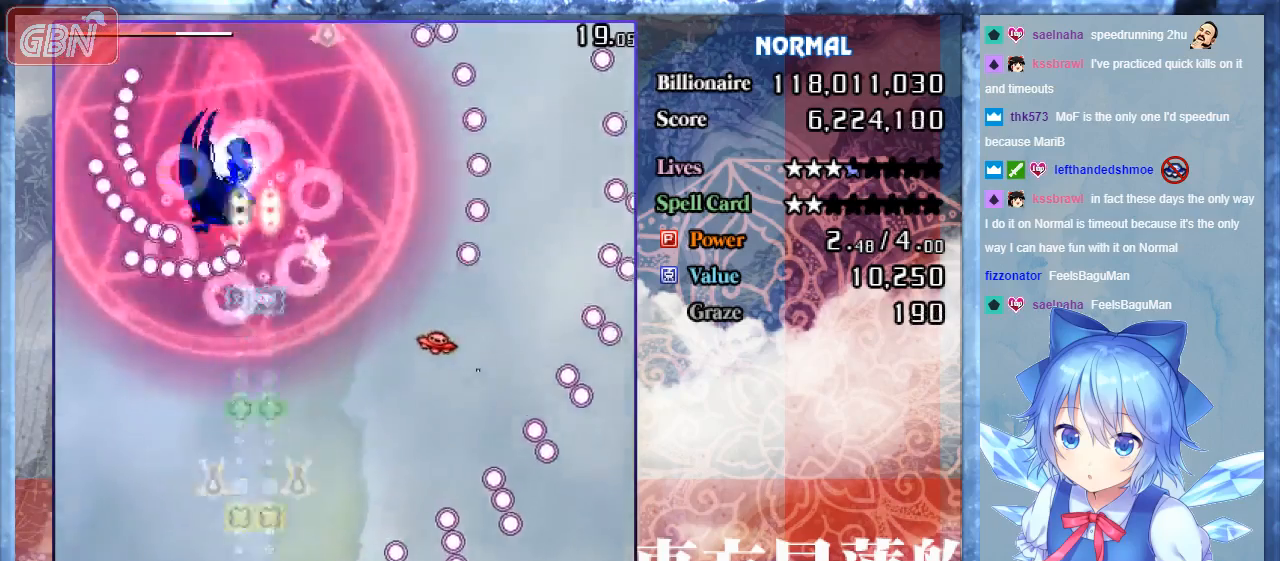
{"buttons": ["A", "B"], "events": [[267, "DPAD_UP", "down"], [500, "DPAD_UP", "up"]]}
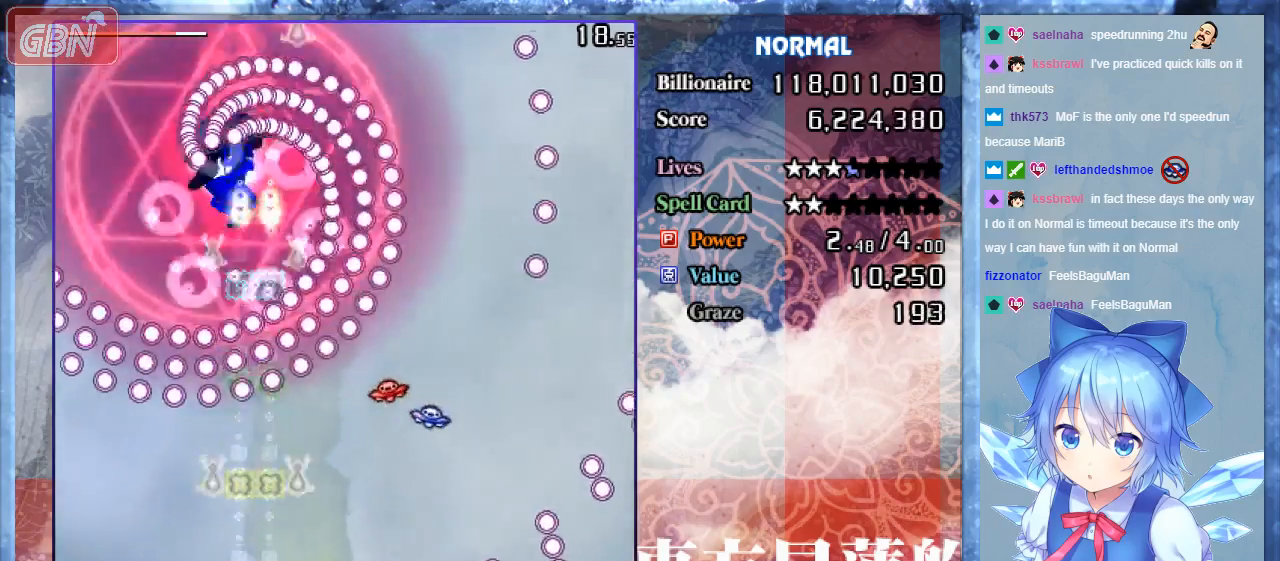
{"buttons": ["A", "B", "DPAD_LEFT"], "events": [[300, "DPAD_DOWN", "down"], [333, "DPAD_RIGHT", "down"], [433, "DPAD_RIGHT", "up"], [500, "DPAD_DOWN", "up"], [500, "DPAD_LEFT", "down"]]}
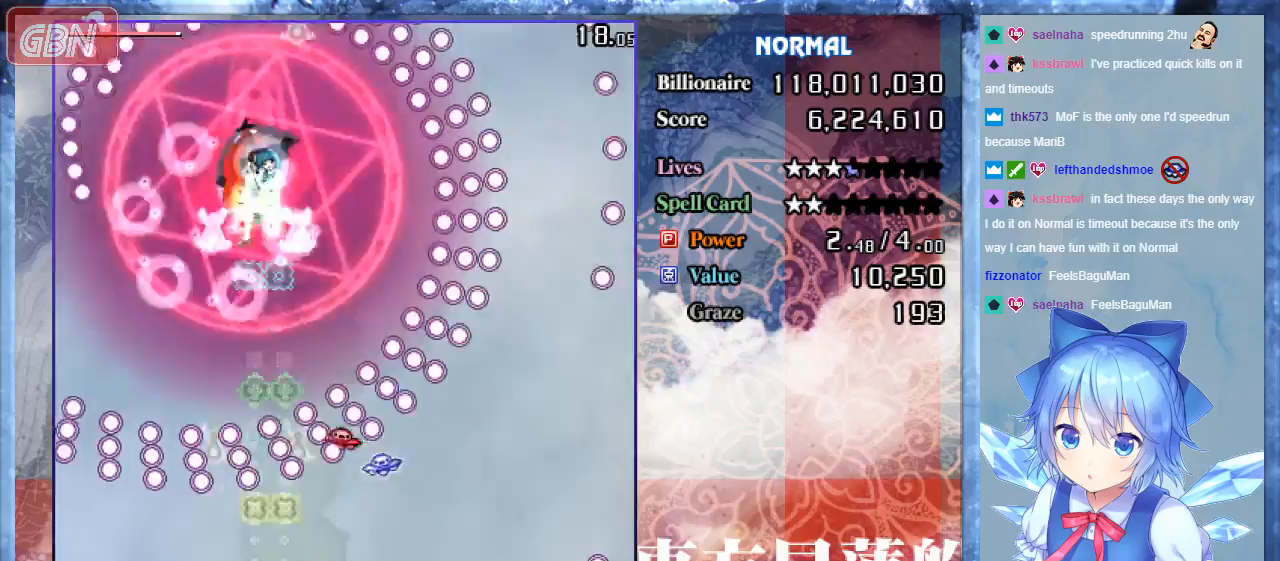
{"buttons": ["A", "B"], "events": [[33, "DPAD_LEFT", "up"]]}
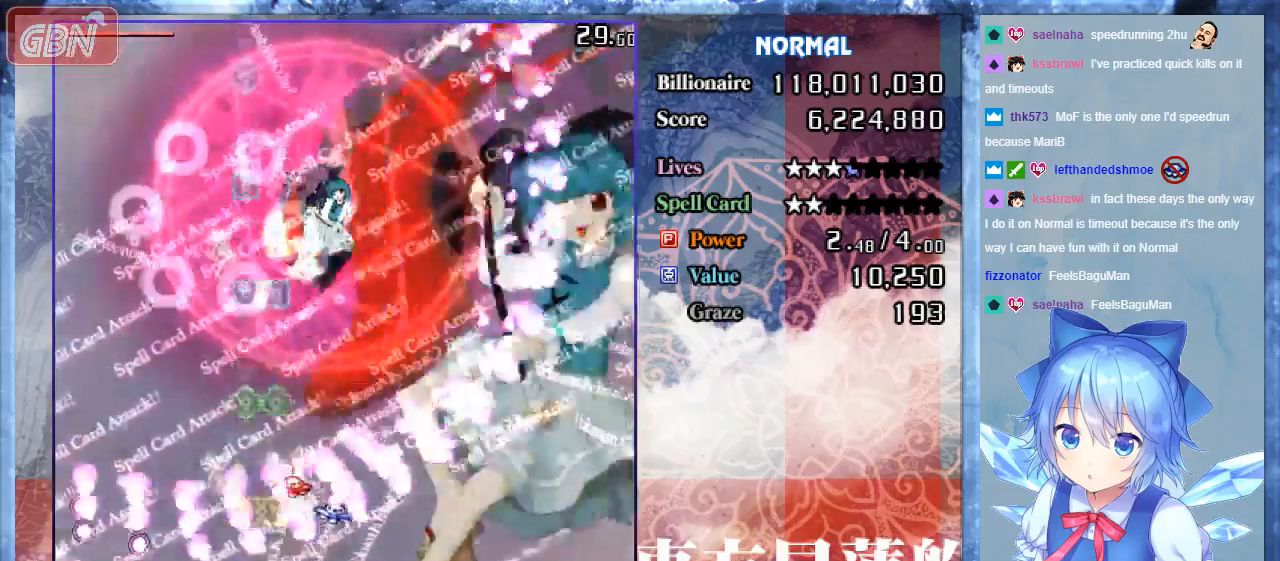
{"buttons": ["B", "DPAD_UP"], "events": [[133, "DPAD_RIGHT", "down"], [200, "DPAD_RIGHT", "up"], [233, "DPAD_LEFT", "down"], [267, "A", "up"], [267, "DPAD_UP", "down"], [500, "DPAD_LEFT", "up"]]}
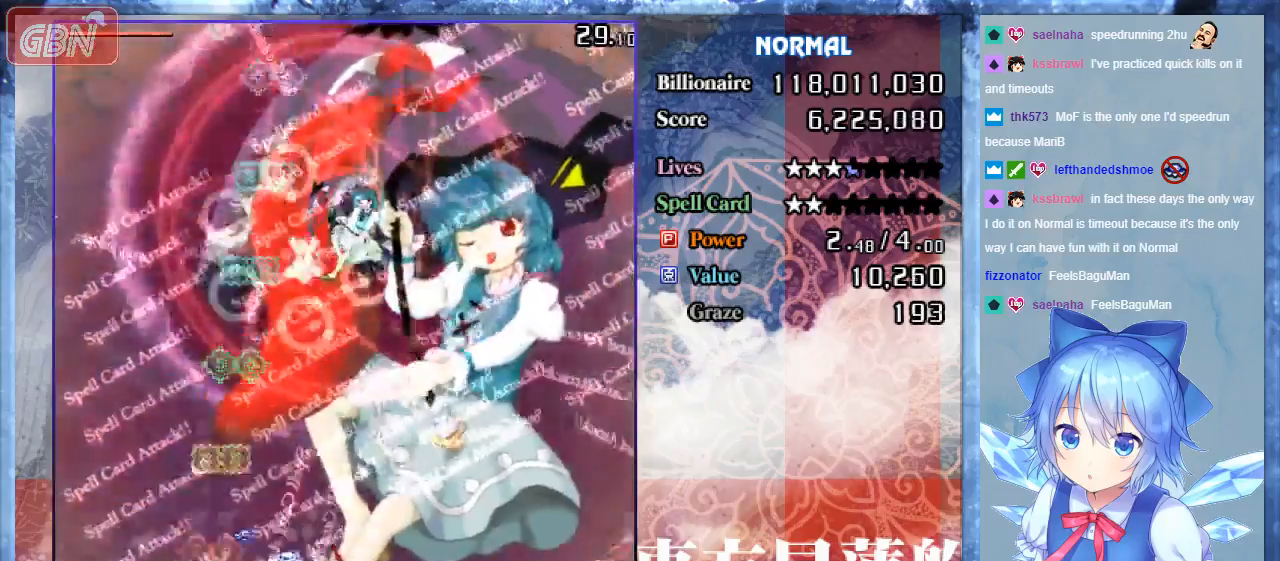
{"buttons": ["B", "DPAD_UP", "DPAD_LEFT"], "events": [[300, "DPAD_LEFT", "down"]]}